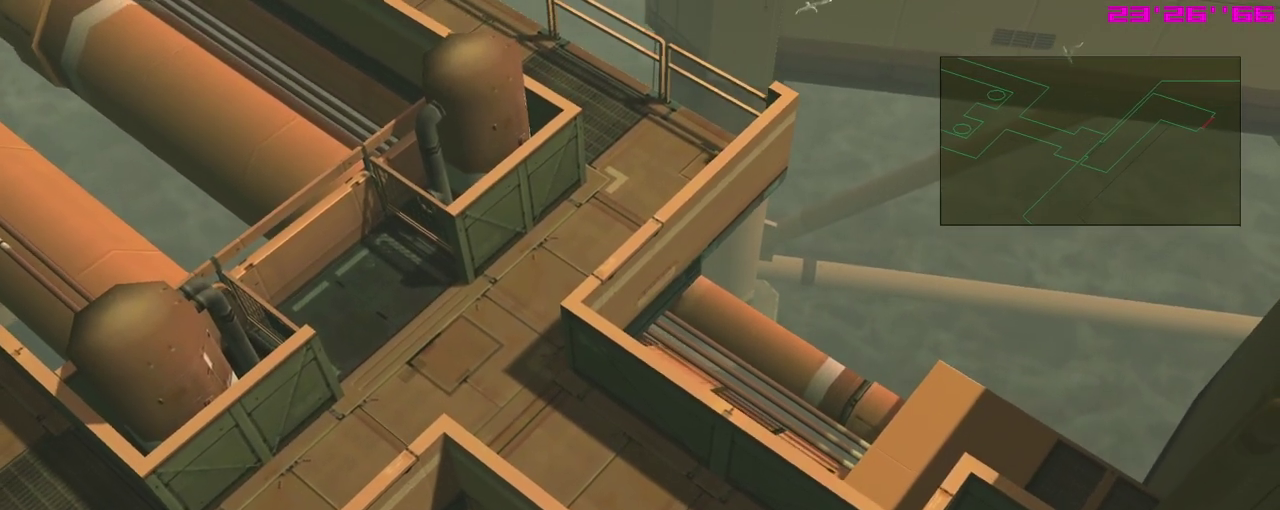
Gameplay with a controller (Xbox layout); each line is a JSON object with the inputs held at the frame after it (dt_ms = milliseconds from this image to that frame). "events" lists button and stick changes between this image and that frame as [ms after this image, input, new state], when the widget could be followed in between. Not read: right_stick.
{"dt_ms": 300, "buttons": [], "left_stick": "up-right", "events": [[150, "left_stick", "right"], [200, "left_stick", "up-right"]]}
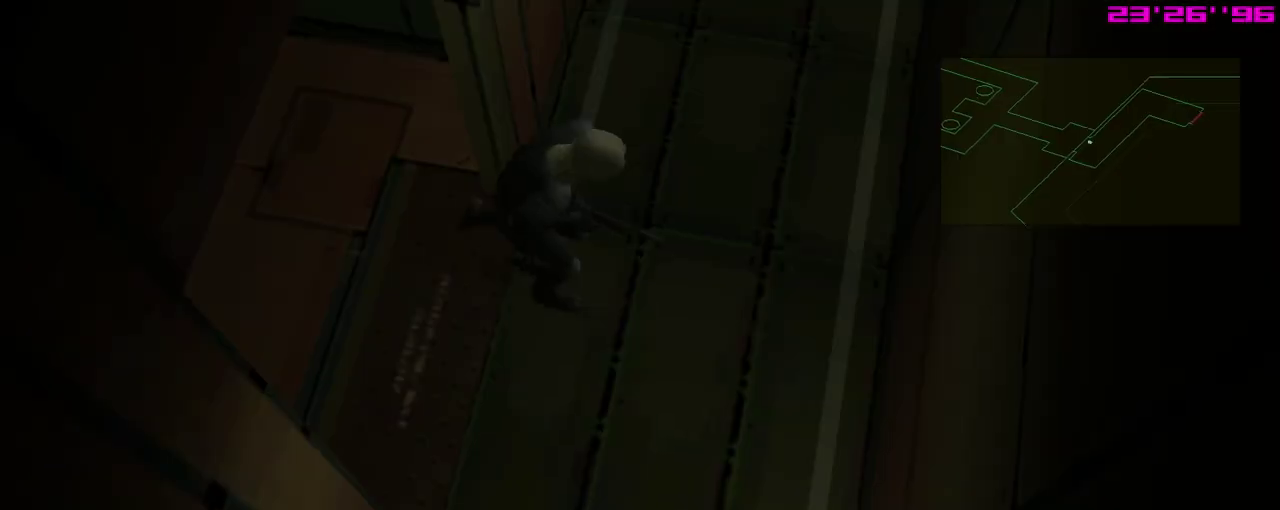
{"dt_ms": 700, "buttons": [], "left_stick": "up-right", "events": []}
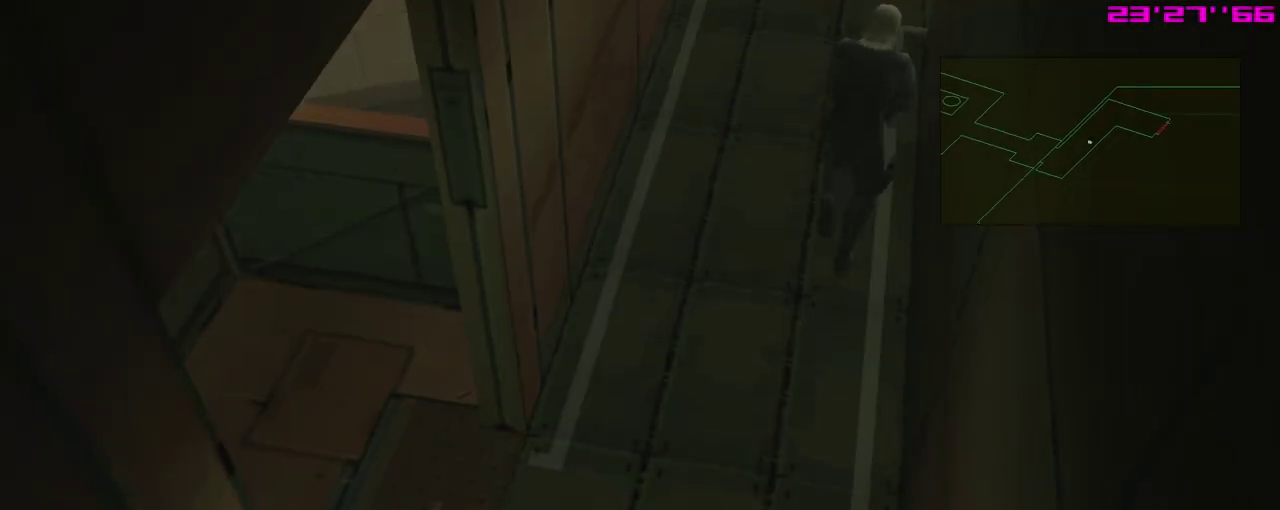
{"dt_ms": 500, "buttons": [], "left_stick": "up-right", "events": []}
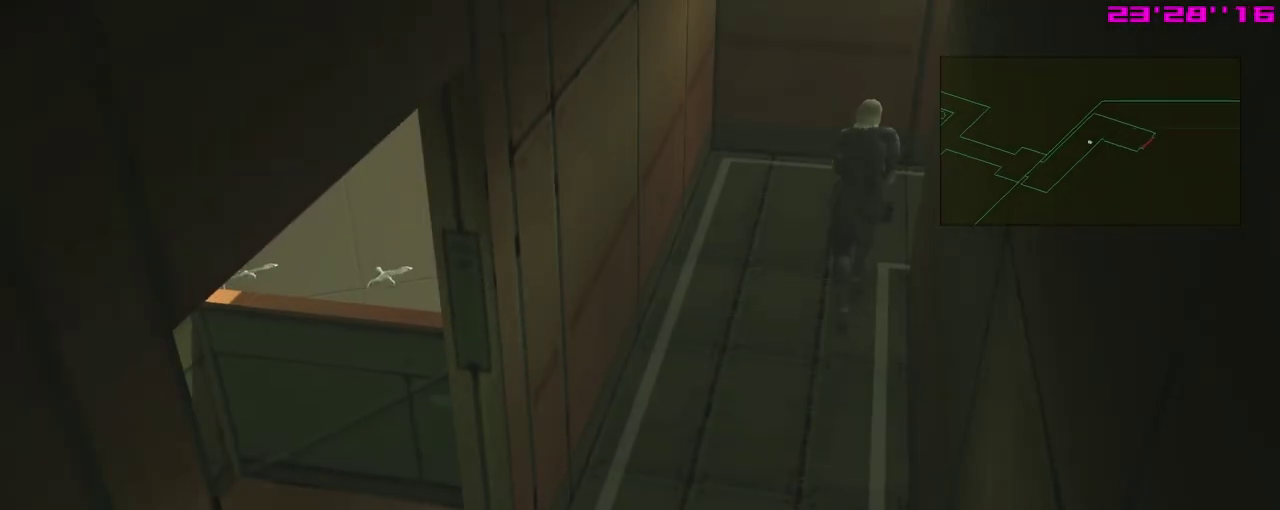
{"dt_ms": 500, "buttons": [], "left_stick": "center", "events": [[150, "START", "down"], [317, "START", "up"], [350, "left_stick", "center"]]}
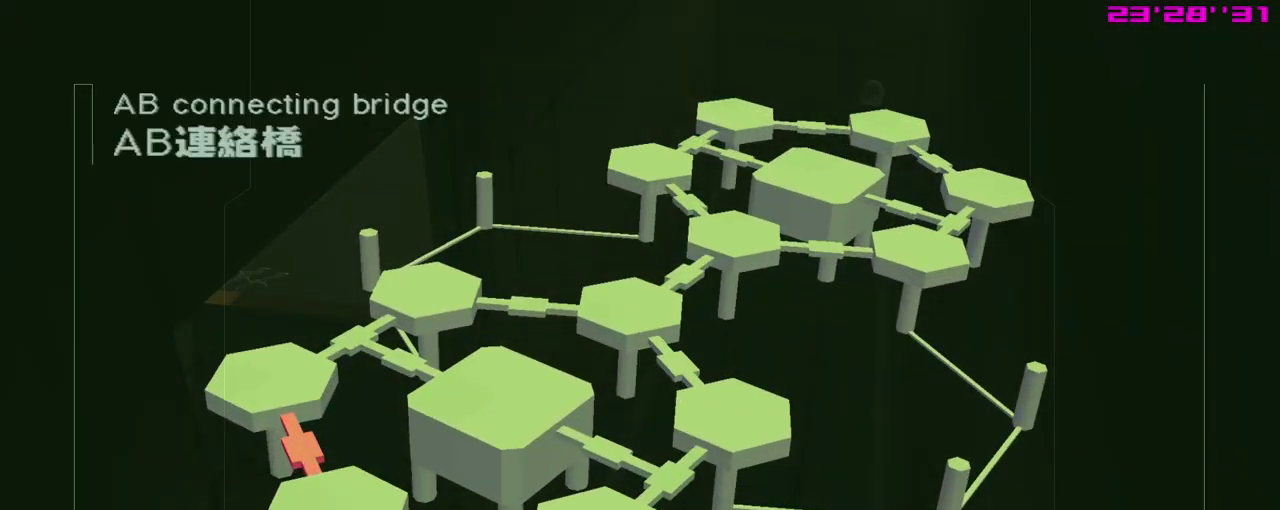
{"dt_ms": 500, "buttons": [], "left_stick": "center", "events": []}
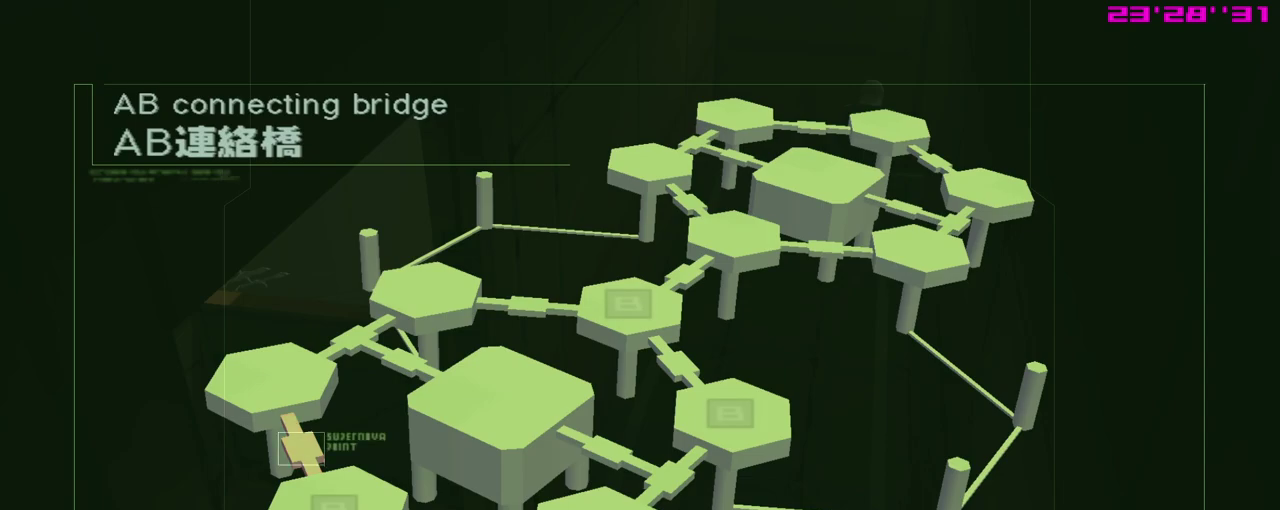
{"dt_ms": 500, "buttons": [], "left_stick": "center", "events": []}
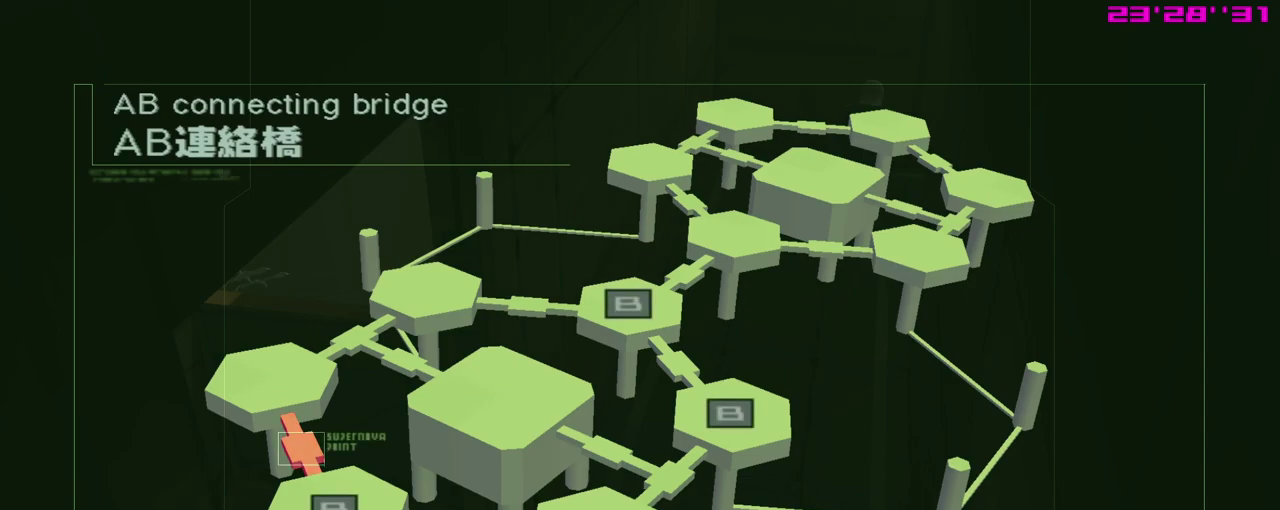
{"dt_ms": 700, "buttons": [], "left_stick": "center", "events": []}
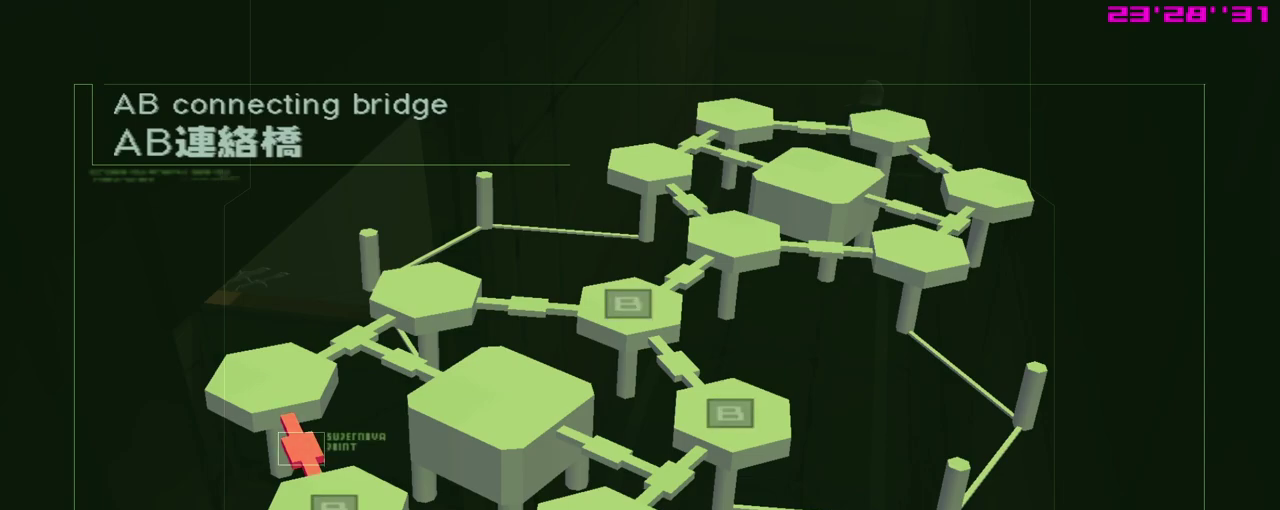
{"dt_ms": 300, "buttons": [], "left_stick": "center", "events": []}
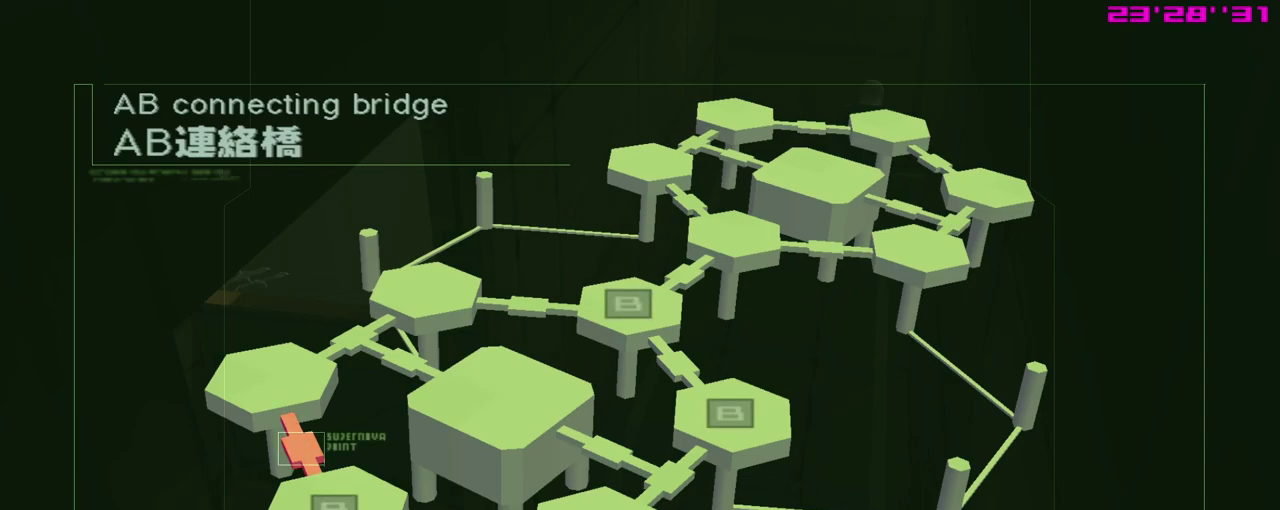
{"dt_ms": 500, "buttons": [], "left_stick": "center", "events": []}
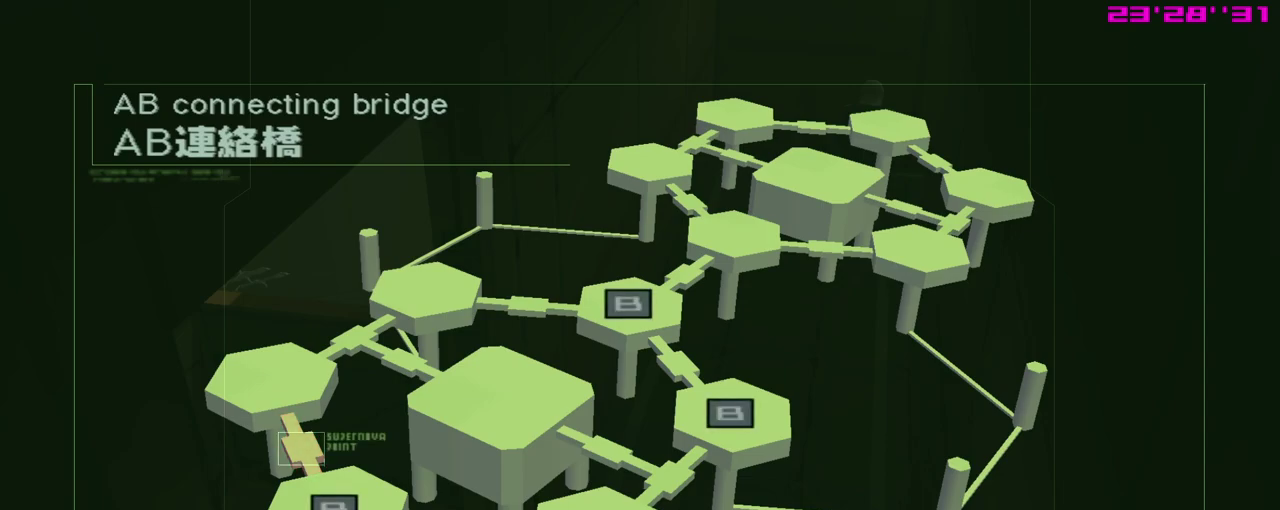
{"dt_ms": 500, "buttons": [], "left_stick": "center", "events": []}
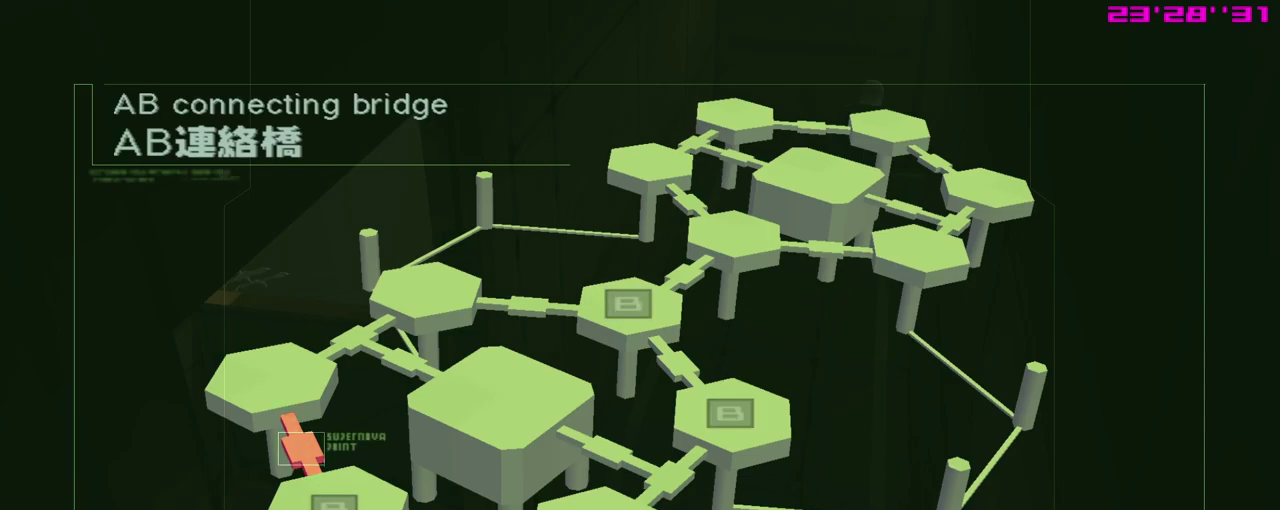
{"dt_ms": 500, "buttons": [], "left_stick": "center", "events": []}
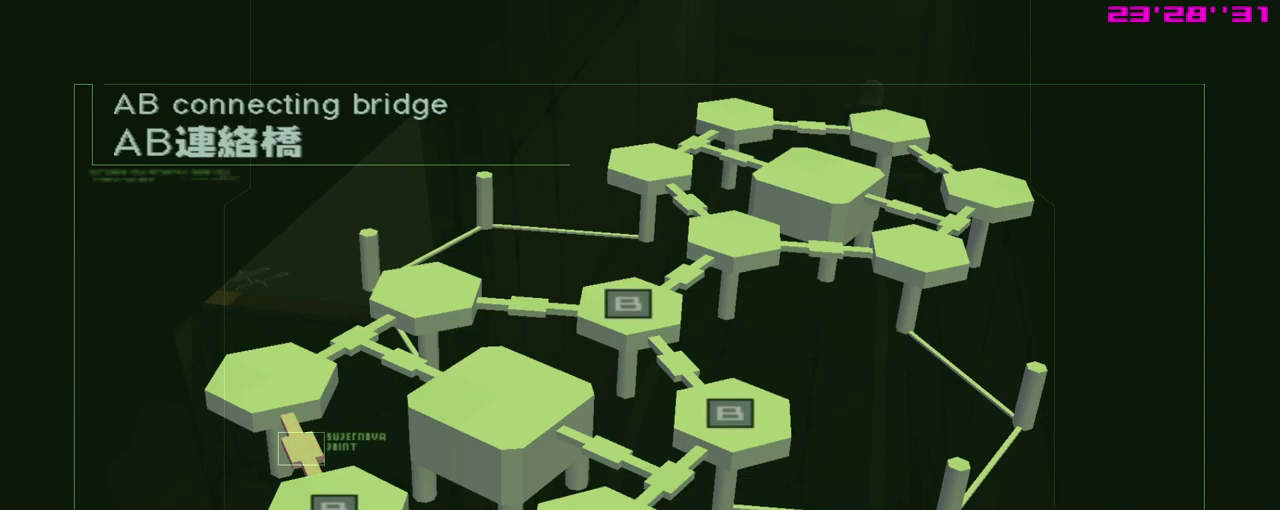
{"dt_ms": 500, "buttons": ["START"], "left_stick": "up-right", "events": [[467, "left_stick", "up-right"], [483, "START", "down"]]}
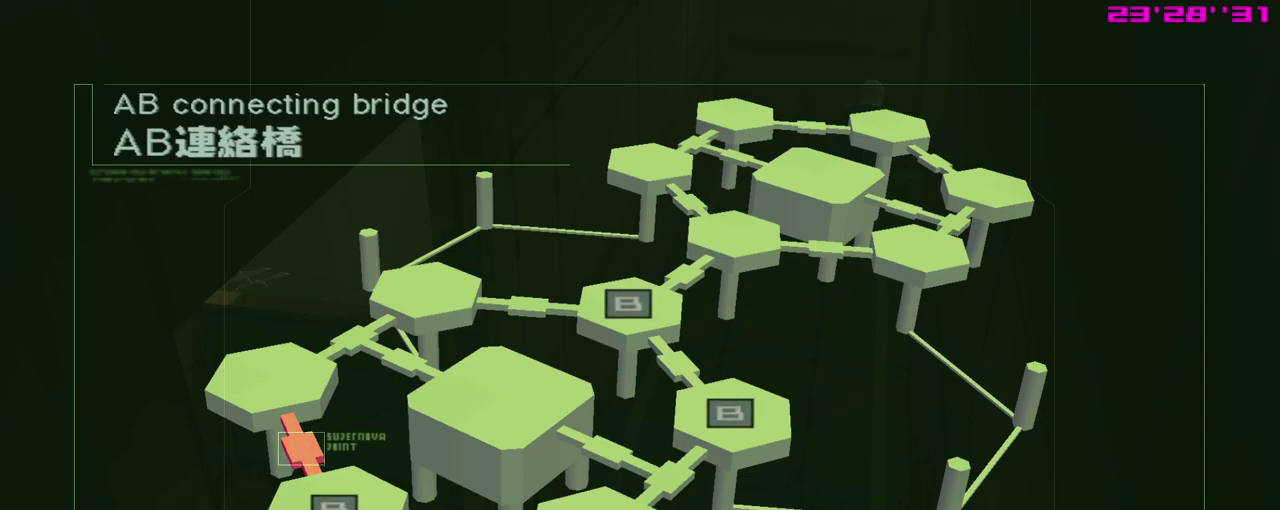
{"dt_ms": 300, "buttons": [], "left_stick": "down-right", "events": [[100, "START", "up"], [200, "left_stick", "right"], [250, "left_stick", "down-right"]]}
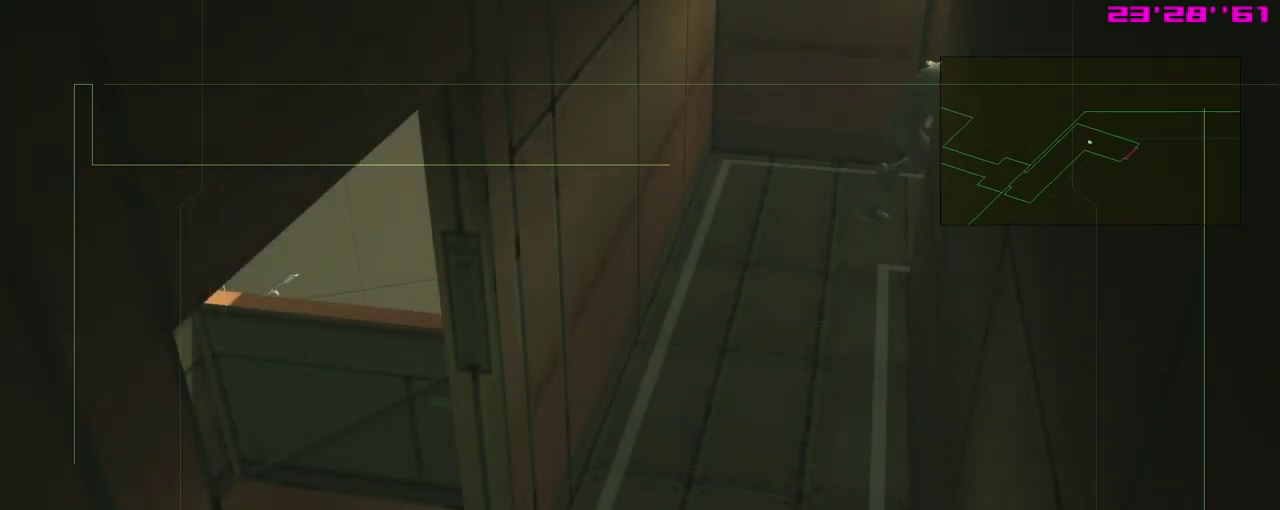
{"dt_ms": 400, "buttons": [], "left_stick": "right", "events": [[117, "left_stick", "right"]]}
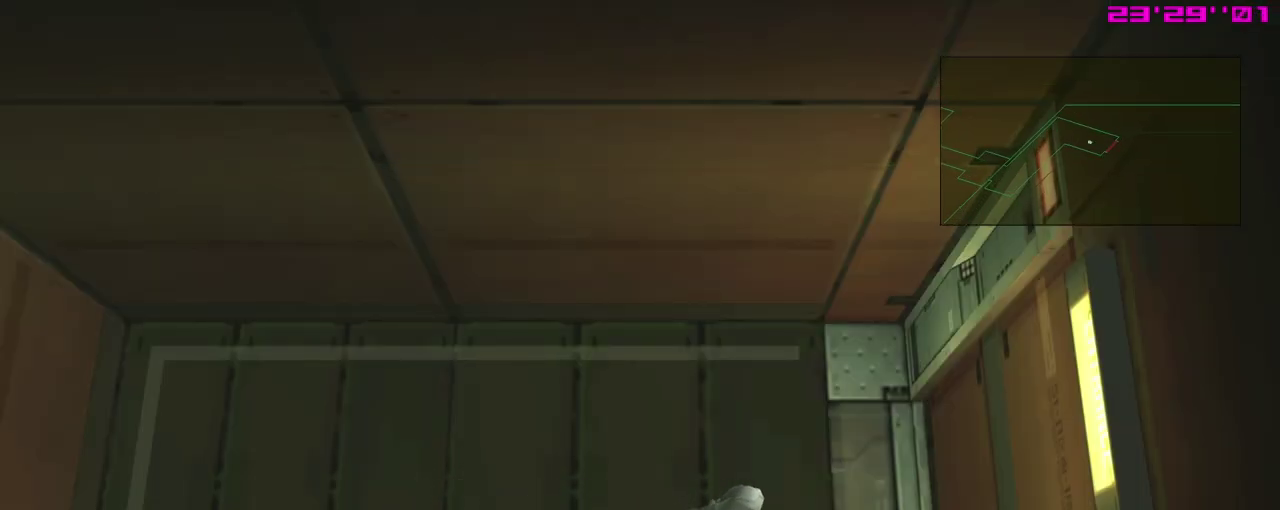
{"dt_ms": 500, "buttons": [], "left_stick": "right", "events": []}
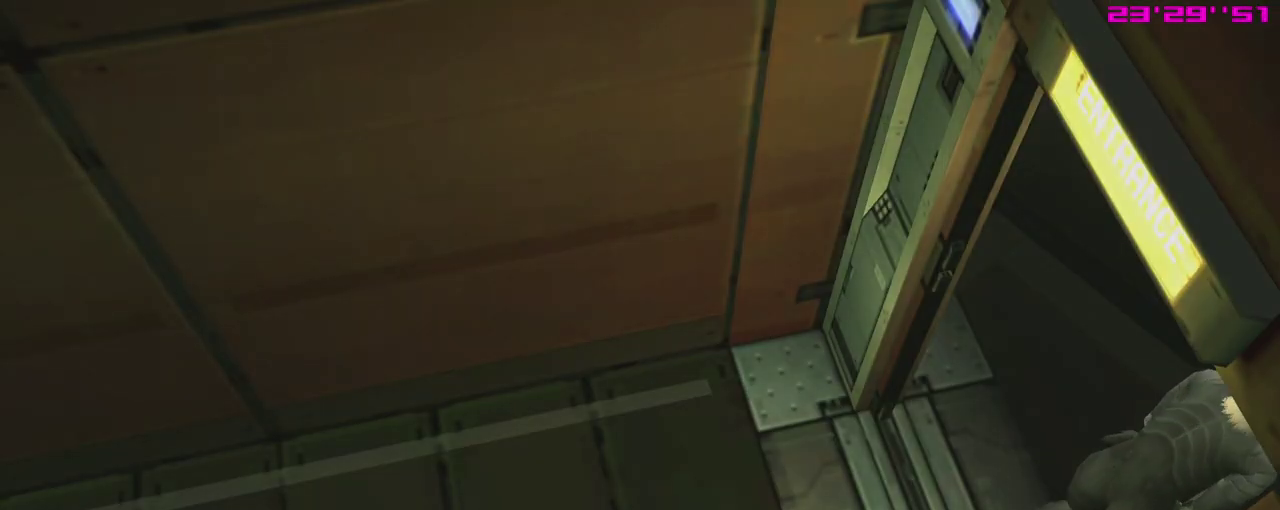
{"dt_ms": 300, "buttons": [], "left_stick": "center", "events": [[17, "left_stick", "center"]]}
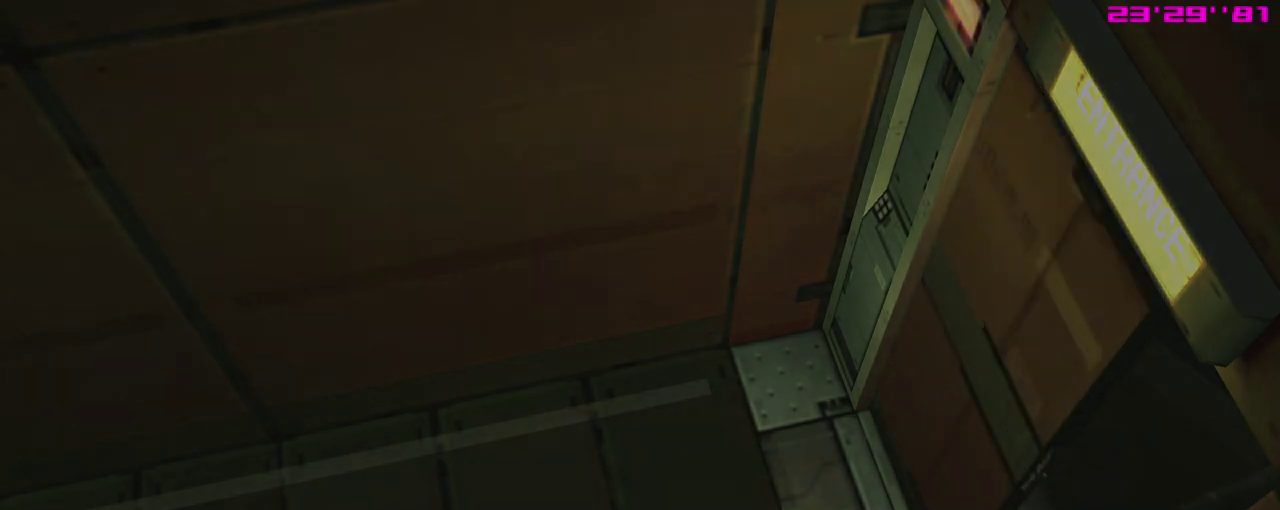
{"dt_ms": 500, "buttons": [], "left_stick": "center", "events": []}
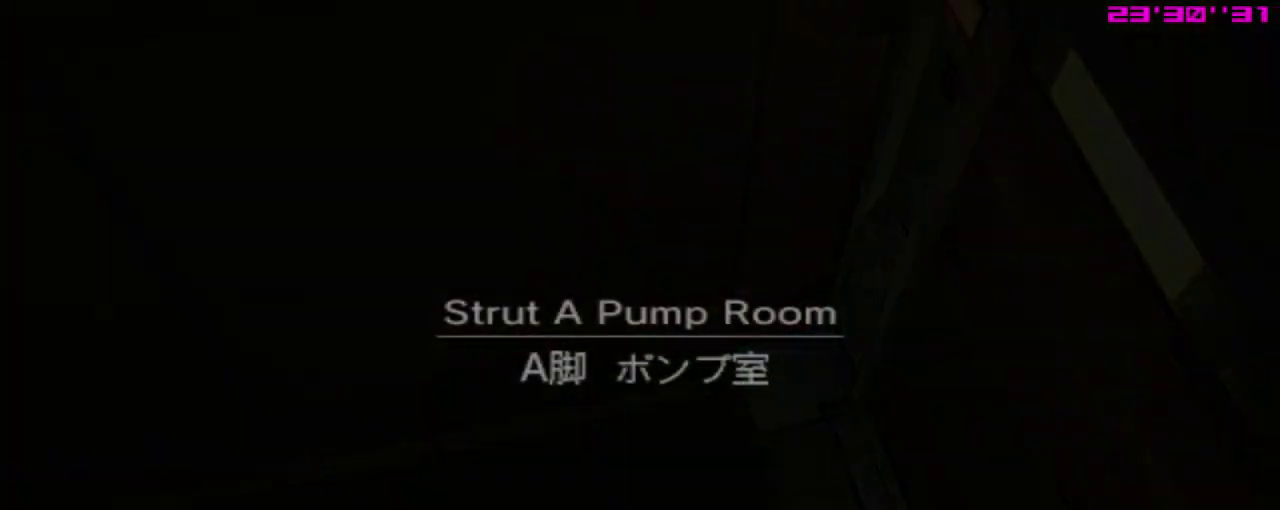
{"dt_ms": 500, "buttons": [], "left_stick": "center", "events": []}
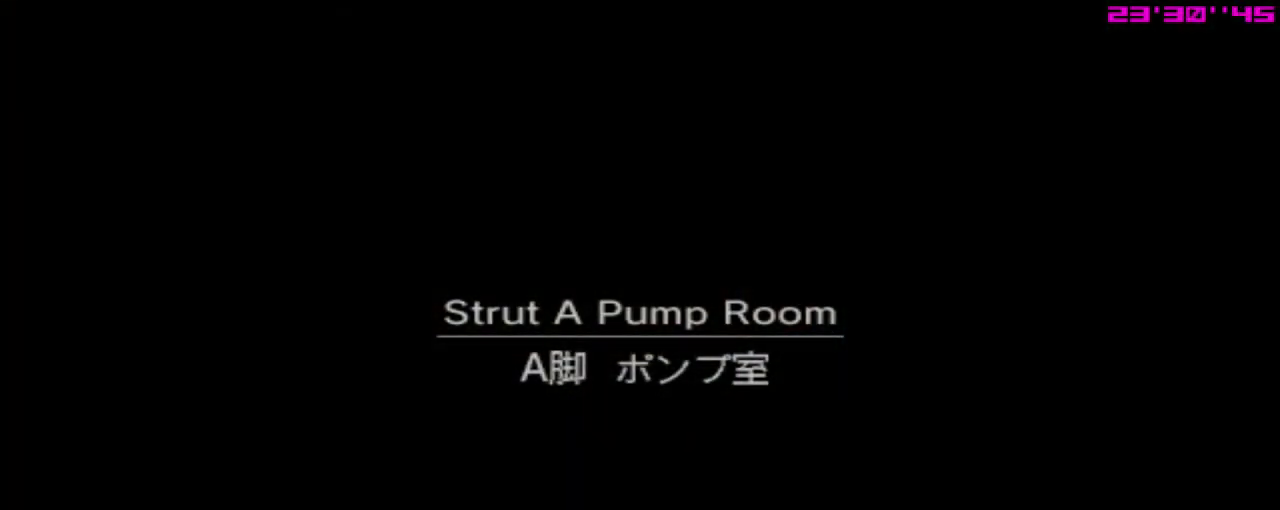
{"dt_ms": 500, "buttons": [], "left_stick": "center", "events": []}
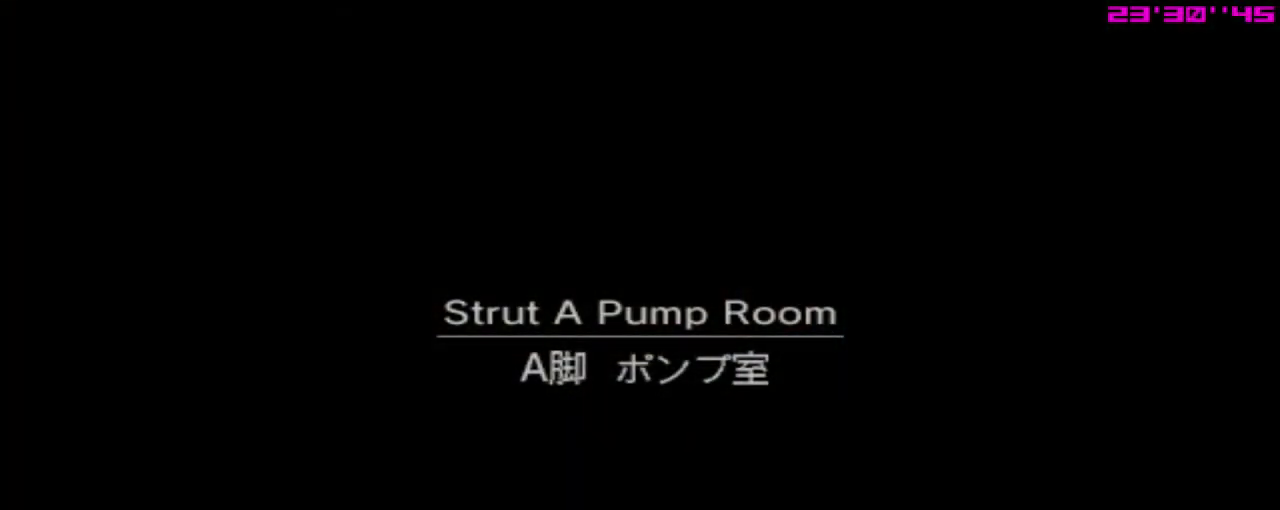
{"dt_ms": 500, "buttons": [], "left_stick": "center", "events": []}
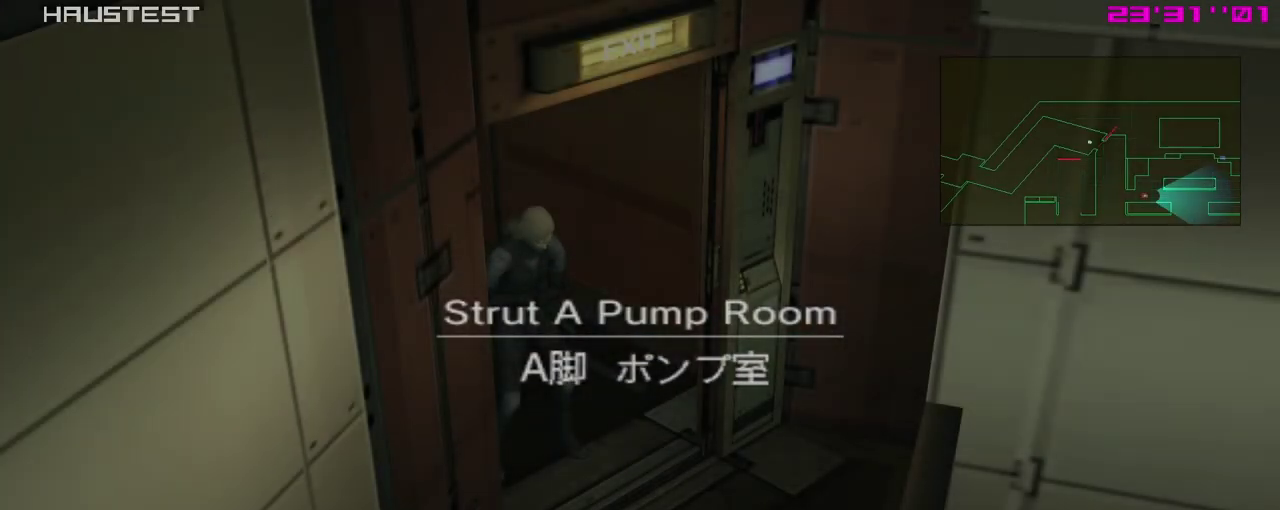
{"dt_ms": 500, "buttons": [], "left_stick": "center", "events": []}
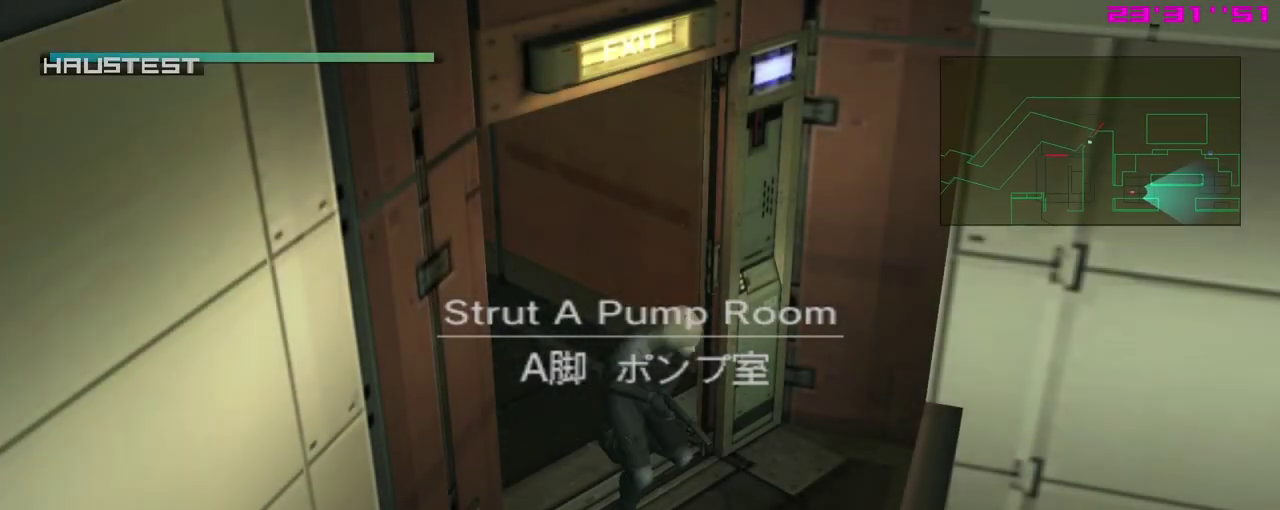
{"dt_ms": 400, "buttons": ["START"], "left_stick": "center", "events": [[350, "START", "down"]]}
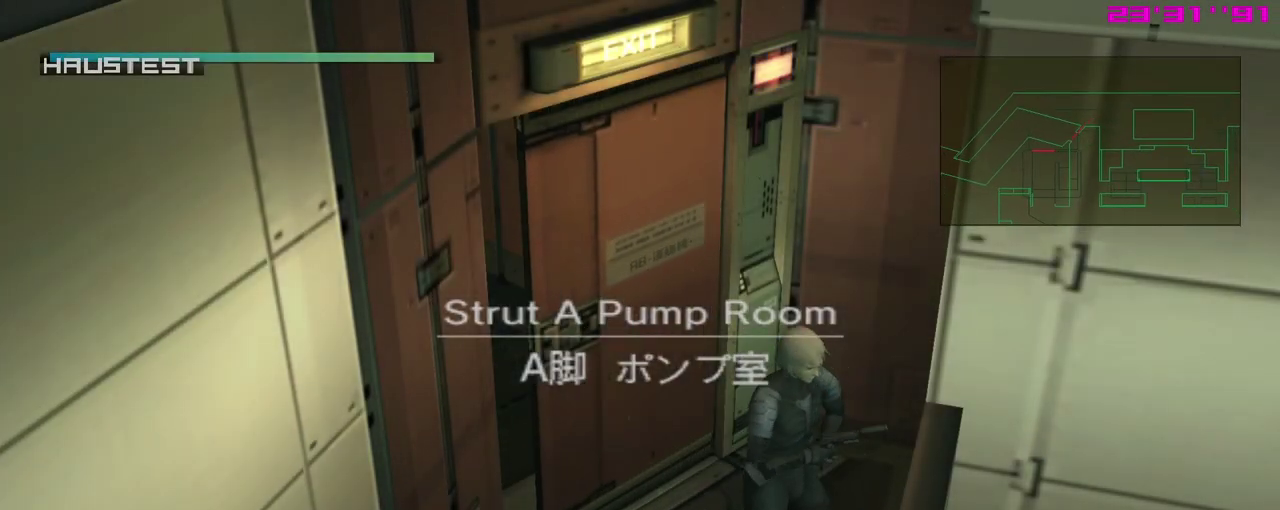
{"dt_ms": 600, "buttons": [], "left_stick": "center", "events": [[133, "START", "up"]]}